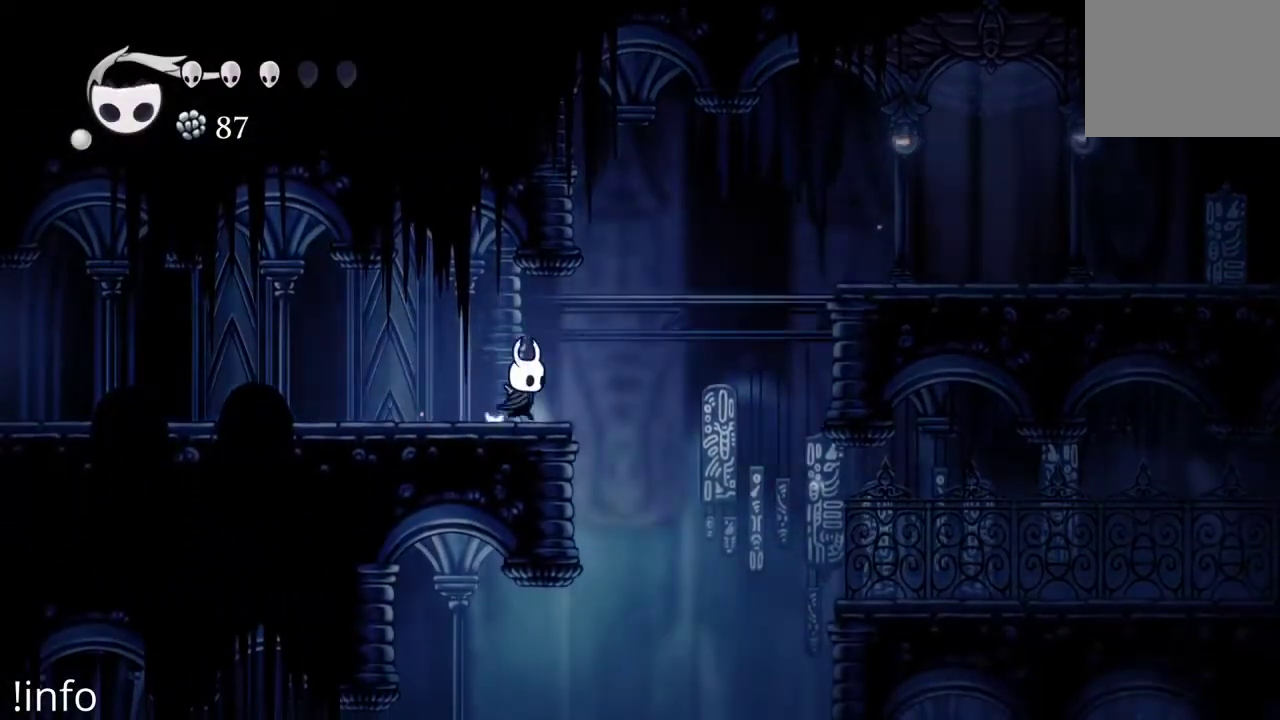
Gameplay with a controller (Xbox layout); each line is a JSON object with the inputs held at the frame after it. "events" lists button and stick changes between this image and that frame as [ms after this image, input, new state], when the widget could be followed in between.
{"buttons": ["DPAD_LEFT"], "left_stick": "center", "right_stick": "center", "events": [[300, "DPAD_RIGHT", "up"], [333, "DPAD_LEFT", "down"]]}
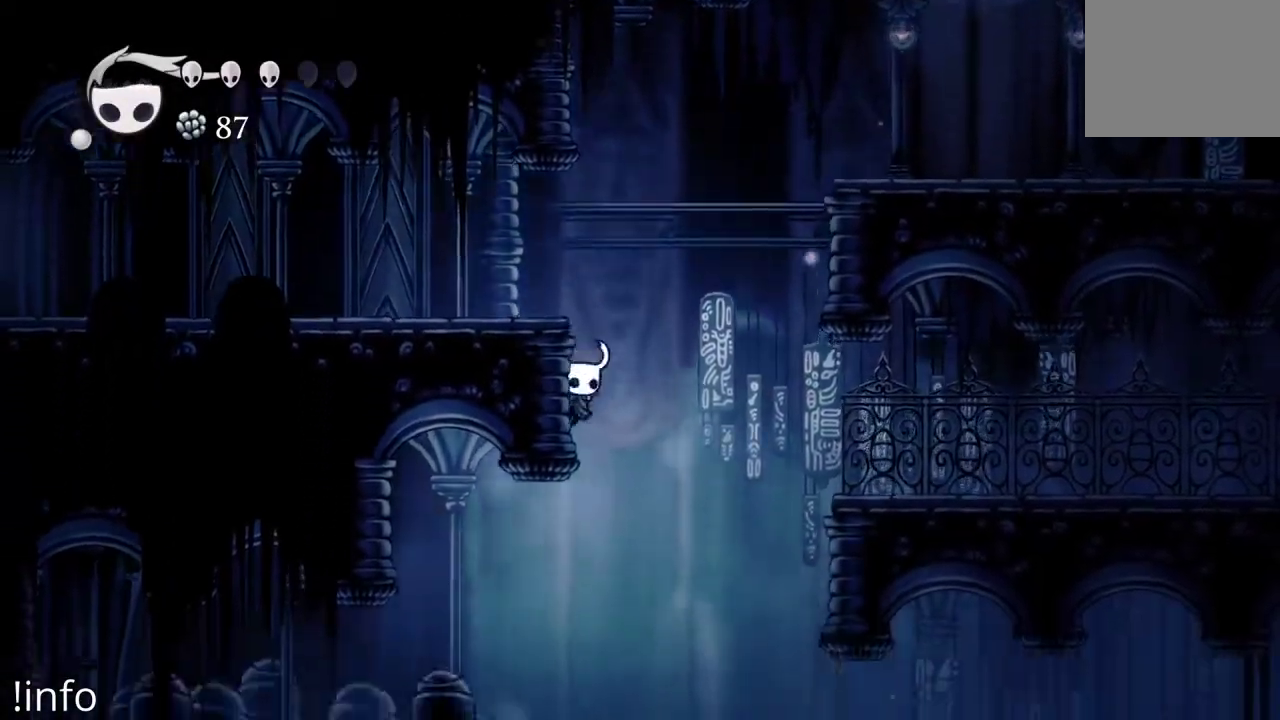
{"buttons": ["DPAD_LEFT"], "left_stick": "center", "right_stick": "center", "events": []}
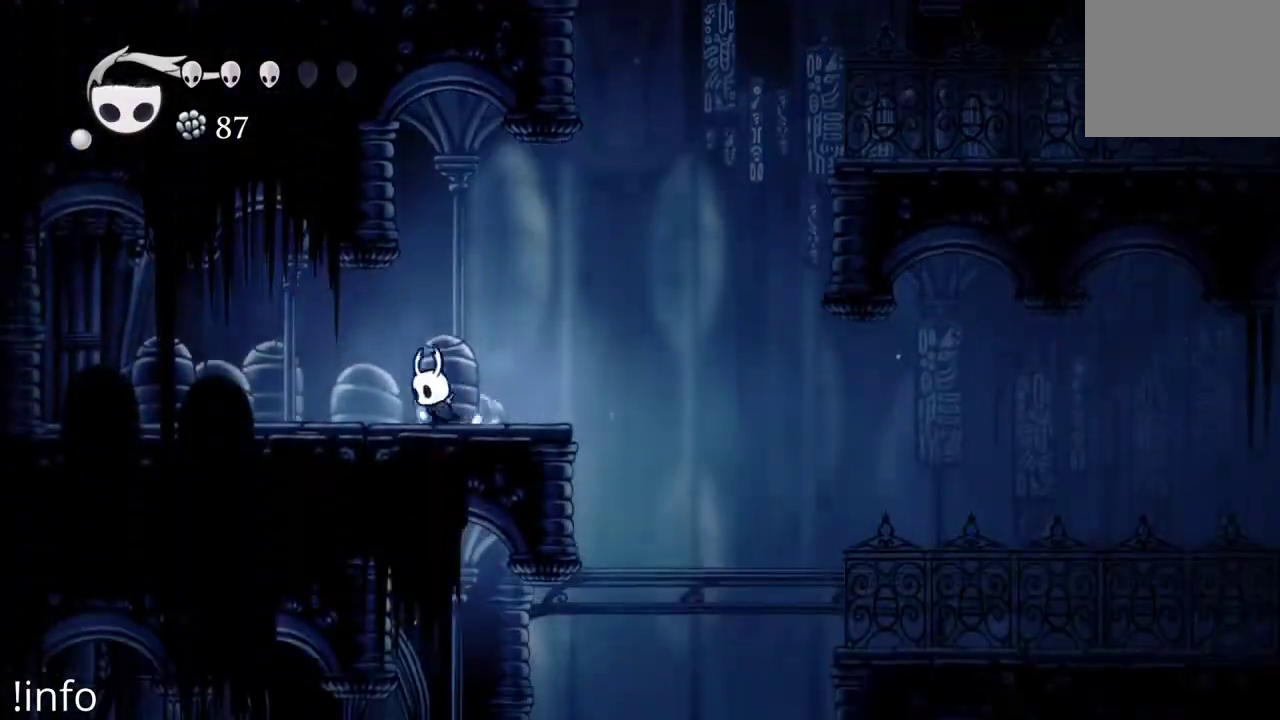
{"buttons": ["DPAD_RIGHT"], "left_stick": "center", "right_stick": "center", "events": [[67, "DPAD_LEFT", "up"], [133, "DPAD_RIGHT", "down"]]}
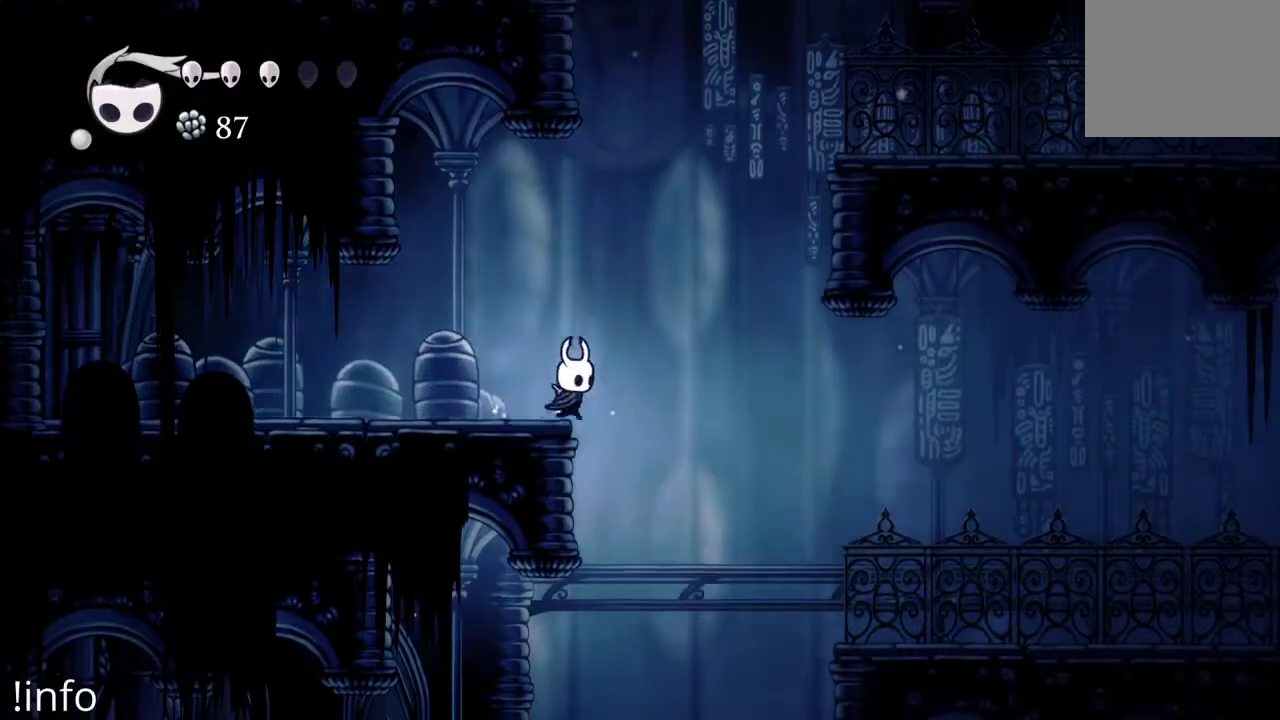
{"buttons": ["DPAD_LEFT"], "left_stick": "center", "right_stick": "center", "events": [[200, "DPAD_RIGHT", "up"], [233, "DPAD_LEFT", "down"]]}
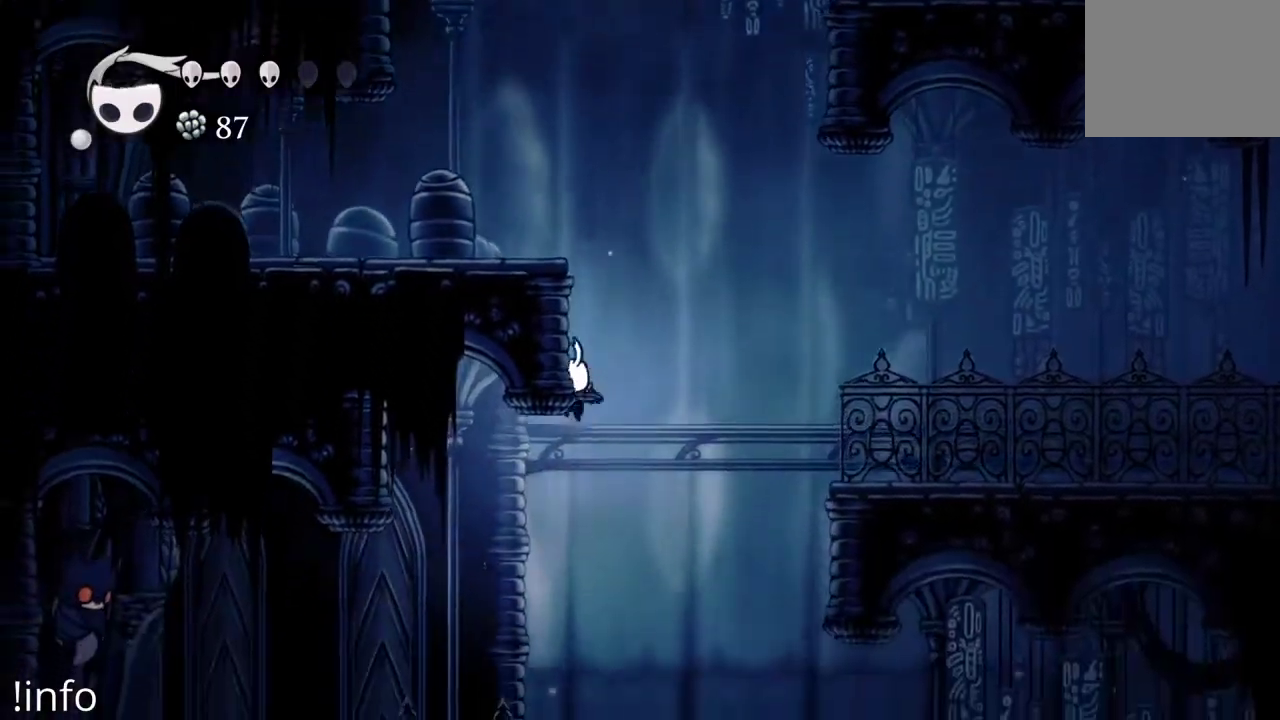
{"buttons": [], "left_stick": "center", "right_stick": "center", "events": [[467, "DPAD_LEFT", "up"]]}
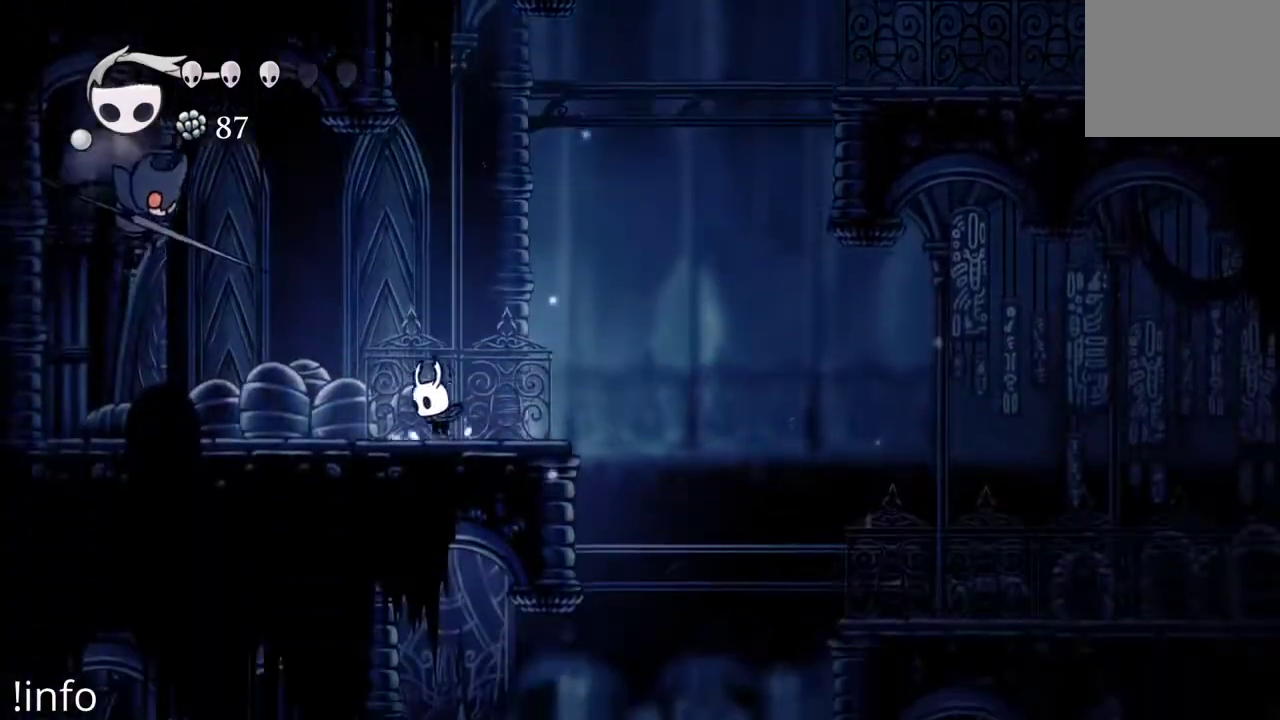
{"buttons": ["A", "DPAD_LEFT"], "left_stick": "center", "right_stick": "center", "events": [[233, "DPAD_RIGHT", "down"], [300, "DPAD_RIGHT", "up"], [433, "A", "down"], [433, "DPAD_LEFT", "down"]]}
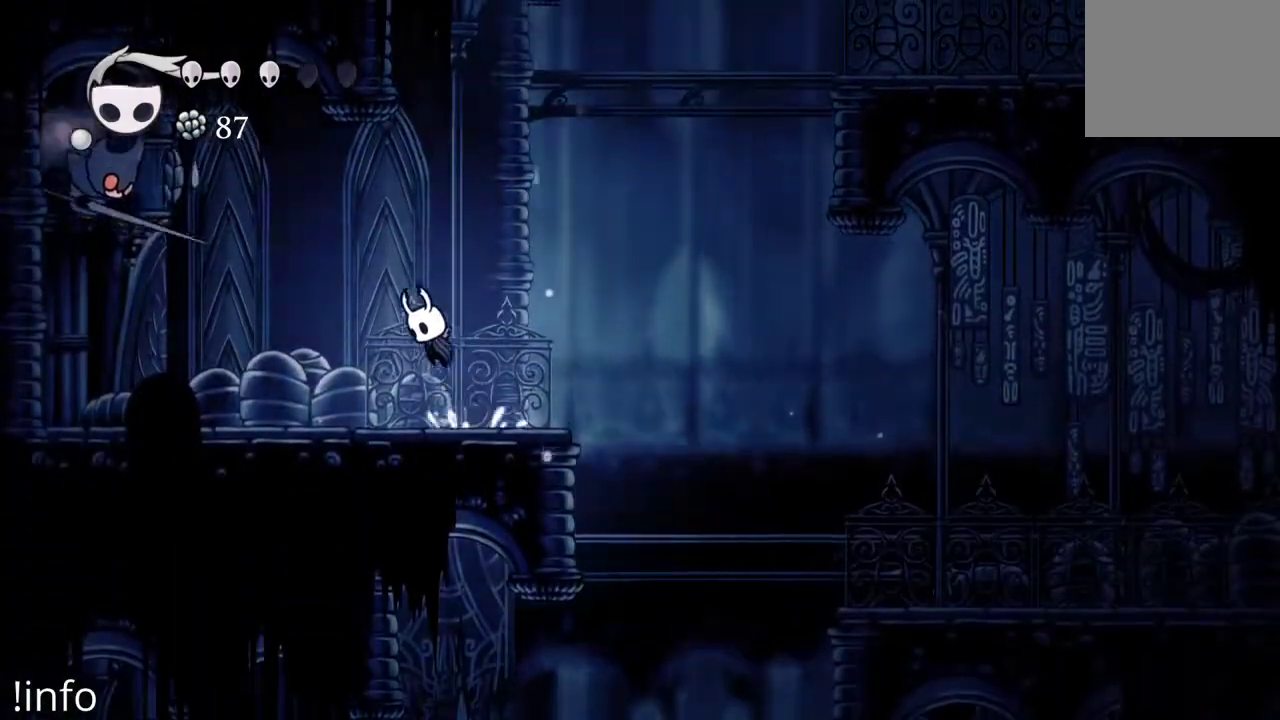
{"buttons": [], "left_stick": "center", "right_stick": "center", "events": [[300, "A", "up"], [400, "X", "down"], [500, "DPAD_LEFT", "up"], [500, "X", "up"]]}
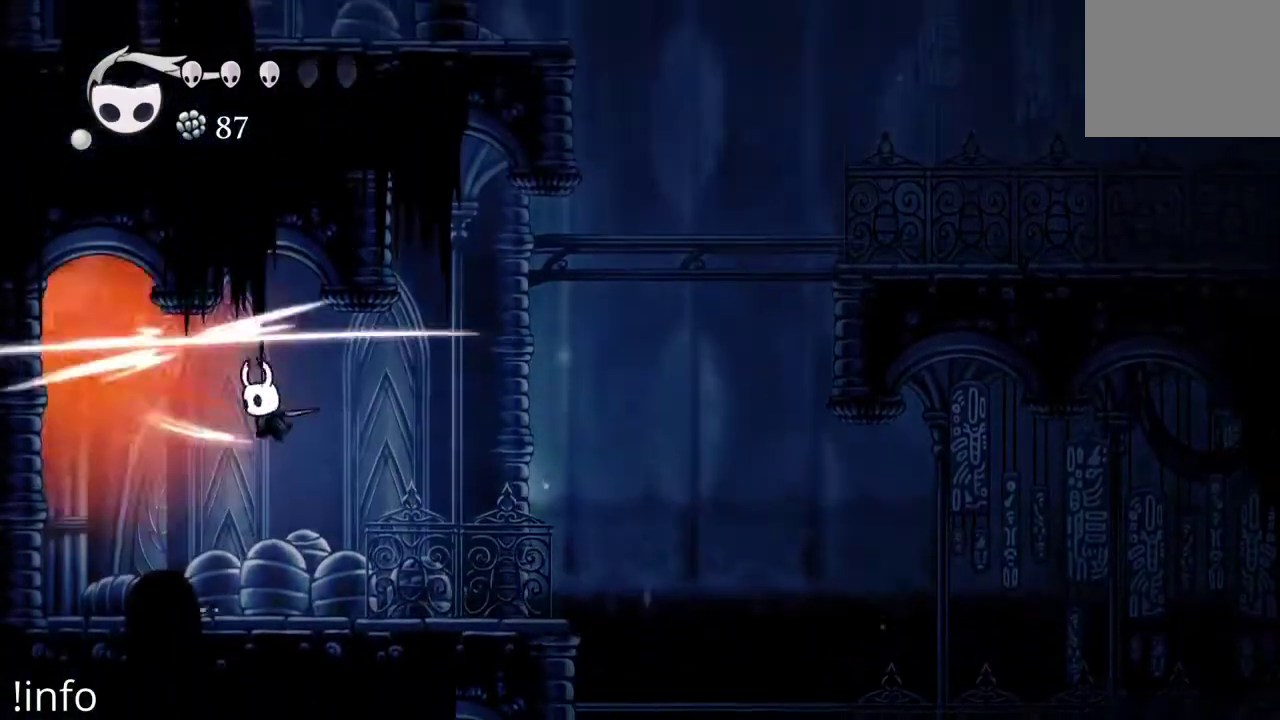
{"buttons": ["A", "DPAD_LEFT"], "left_stick": "center", "right_stick": "center", "events": [[100, "DPAD_RIGHT", "down"], [200, "DPAD_RIGHT", "up"], [267, "DPAD_LEFT", "down"], [333, "A", "down"]]}
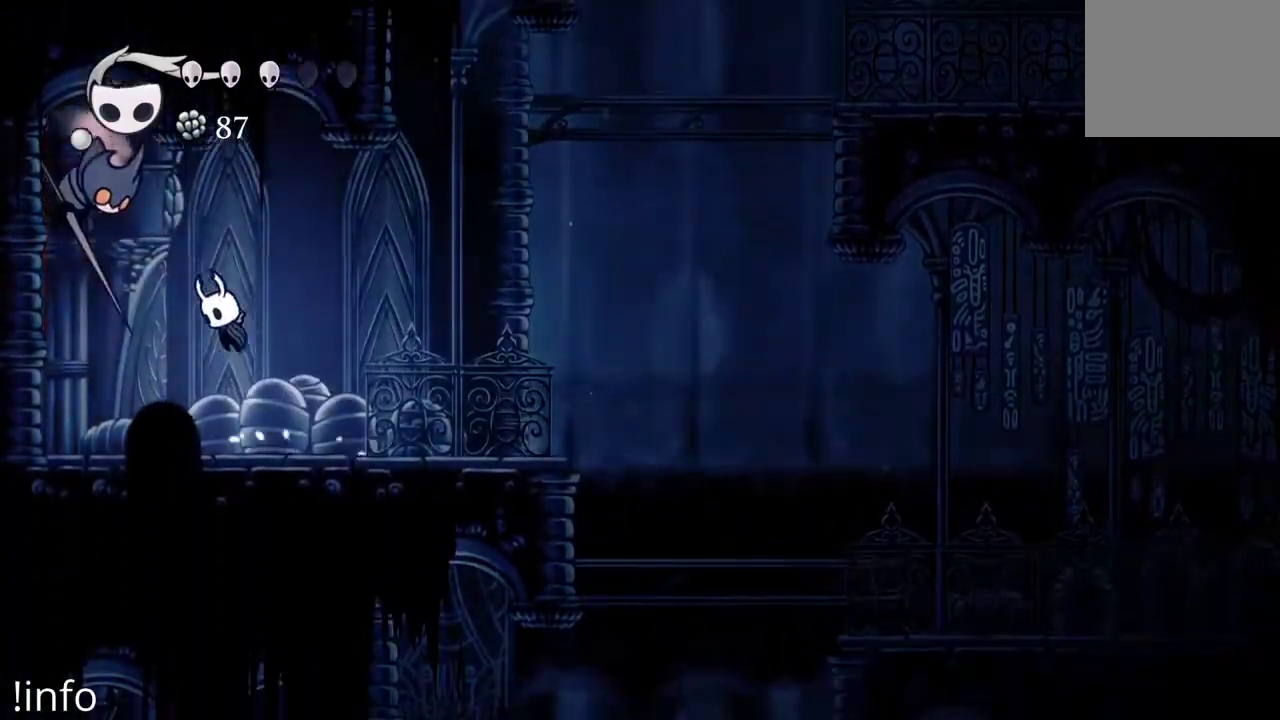
{"buttons": ["A", "DPAD_RIGHT"], "left_stick": "center", "right_stick": "center", "events": [[33, "A", "up"], [67, "X", "down"], [167, "X", "up"], [400, "A", "down"], [400, "DPAD_LEFT", "up"], [500, "DPAD_RIGHT", "down"]]}
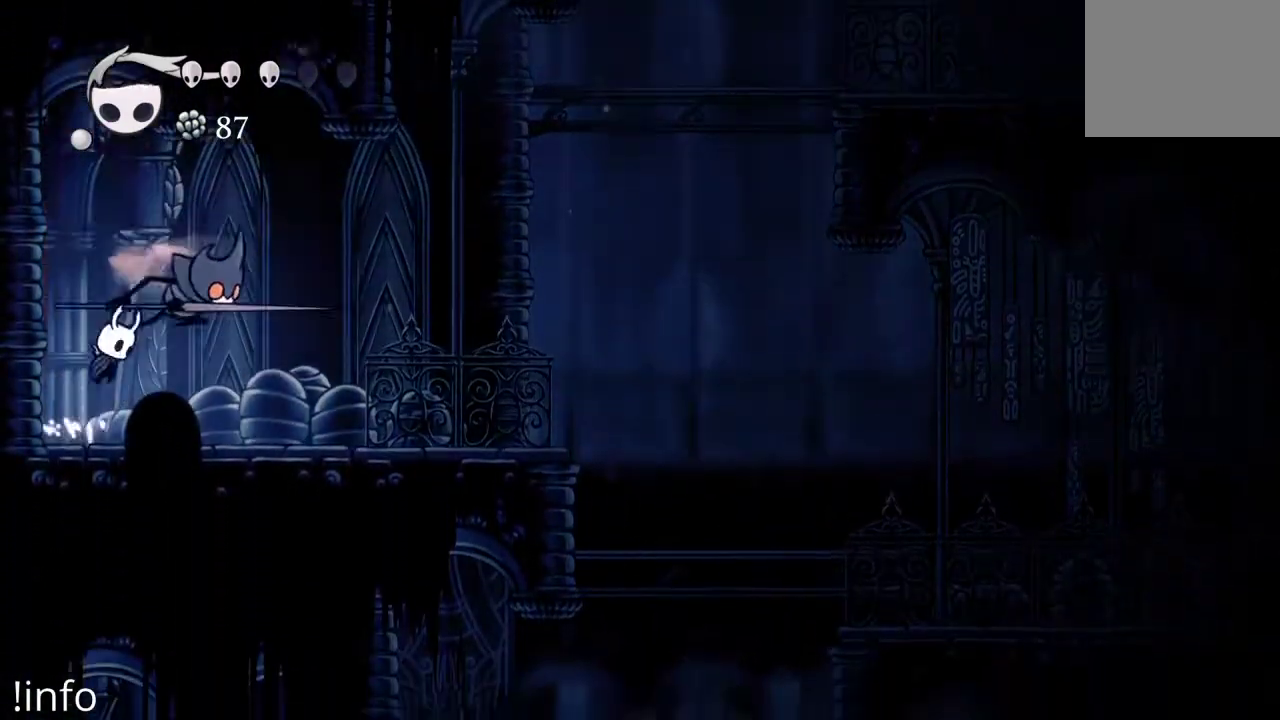
{"buttons": ["DPAD_RIGHT"], "left_stick": "center", "right_stick": "center", "events": [[33, "A", "up"], [100, "X", "down"], [167, "X", "up"]]}
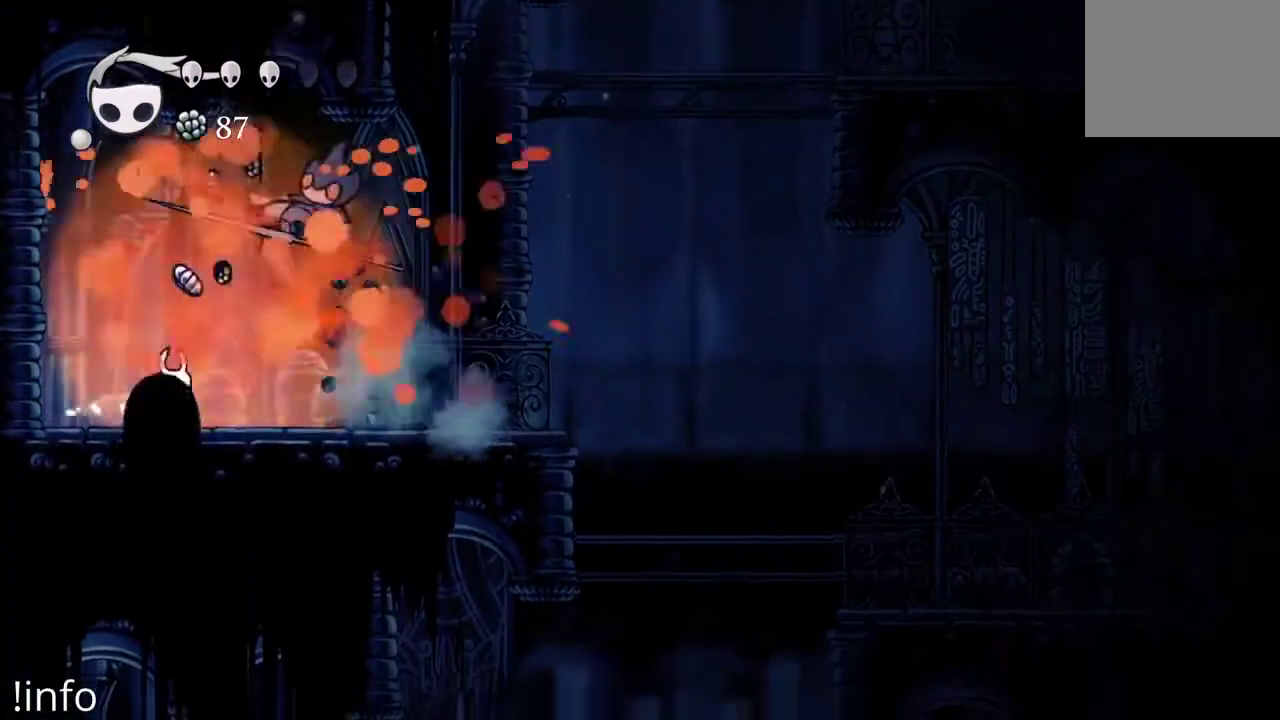
{"buttons": ["DPAD_RIGHT"], "left_stick": "center", "right_stick": "center", "events": []}
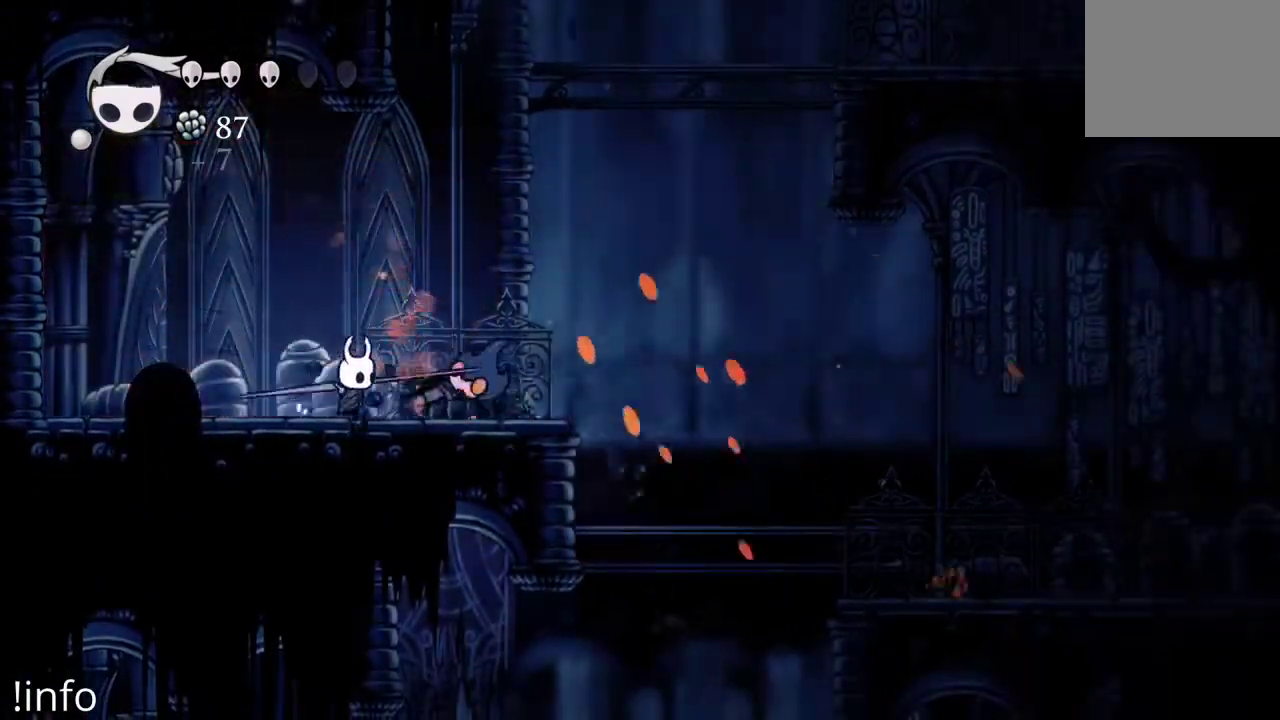
{"buttons": ["DPAD_RIGHT"], "left_stick": "center", "right_stick": "center", "events": []}
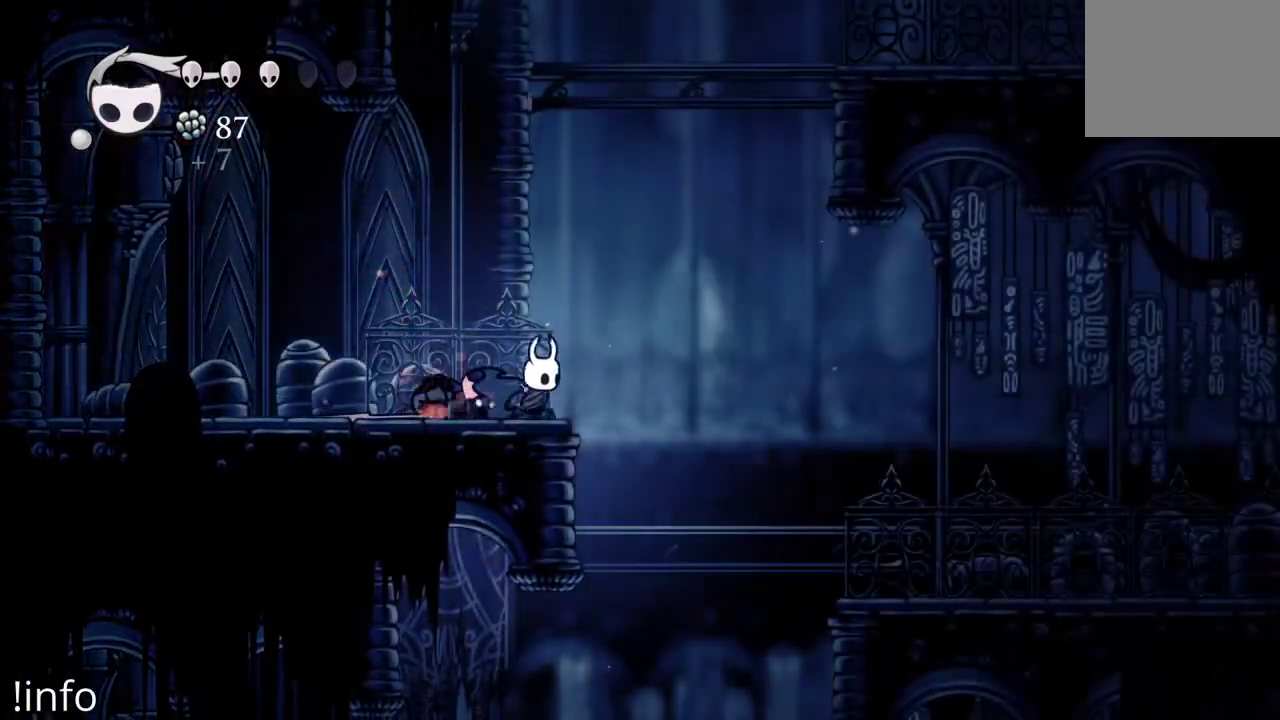
{"buttons": ["DPAD_LEFT"], "left_stick": "center", "right_stick": "center", "events": [[267, "DPAD_RIGHT", "up"], [300, "DPAD_LEFT", "down"]]}
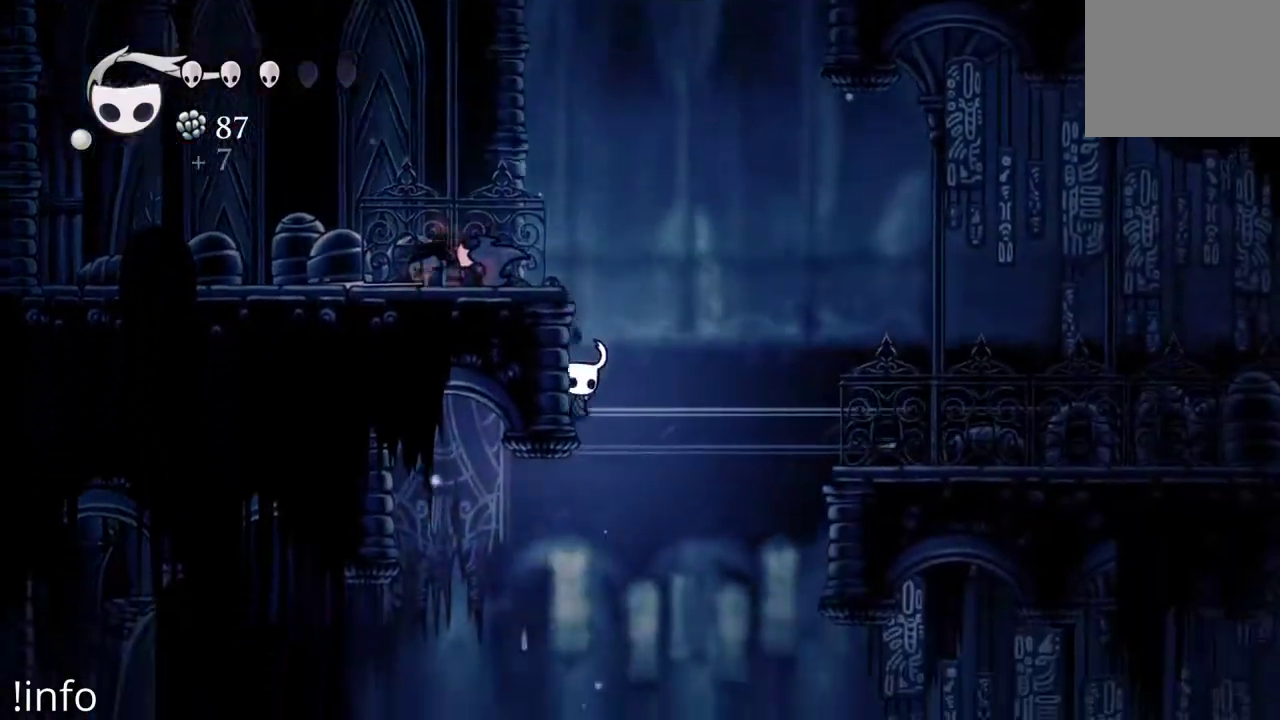
{"buttons": [], "left_stick": "center", "right_stick": "center", "events": [[400, "DPAD_LEFT", "up"]]}
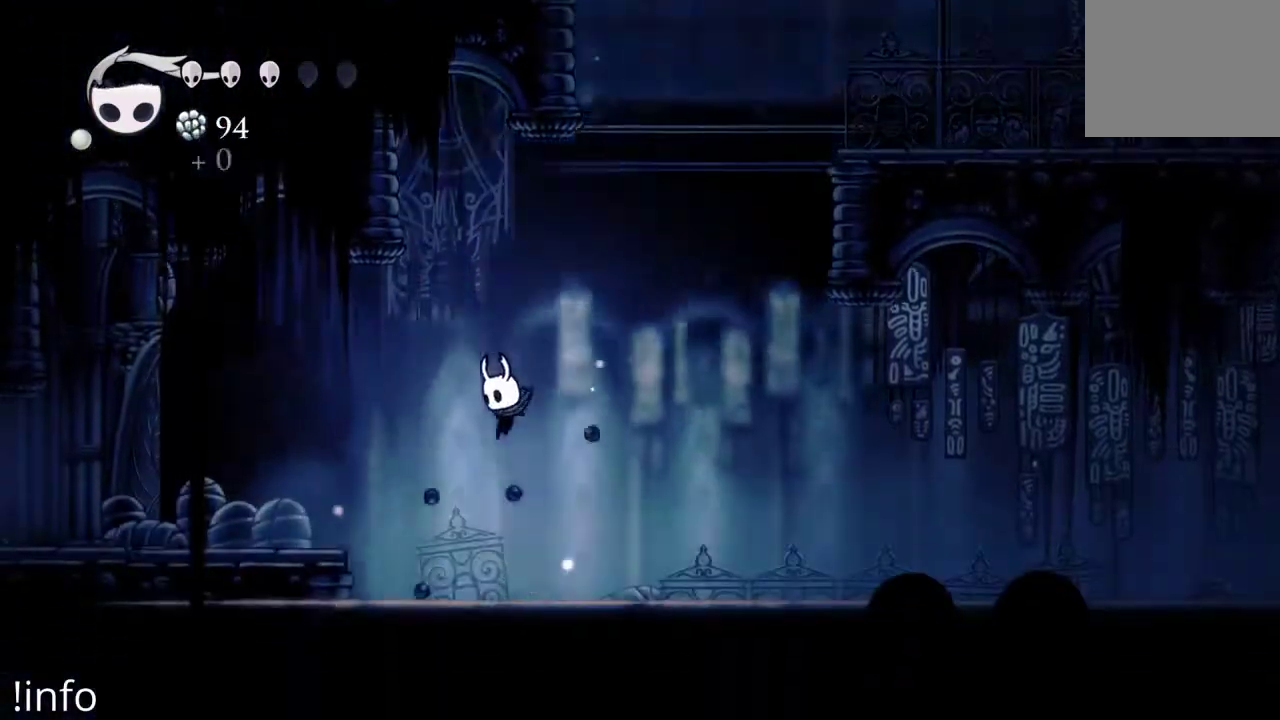
{"buttons": ["DPAD_RIGHT"], "left_stick": "center", "right_stick": "center", "events": [[100, "DPAD_LEFT", "down"], [200, "DPAD_LEFT", "up"], [267, "DPAD_RIGHT", "down"]]}
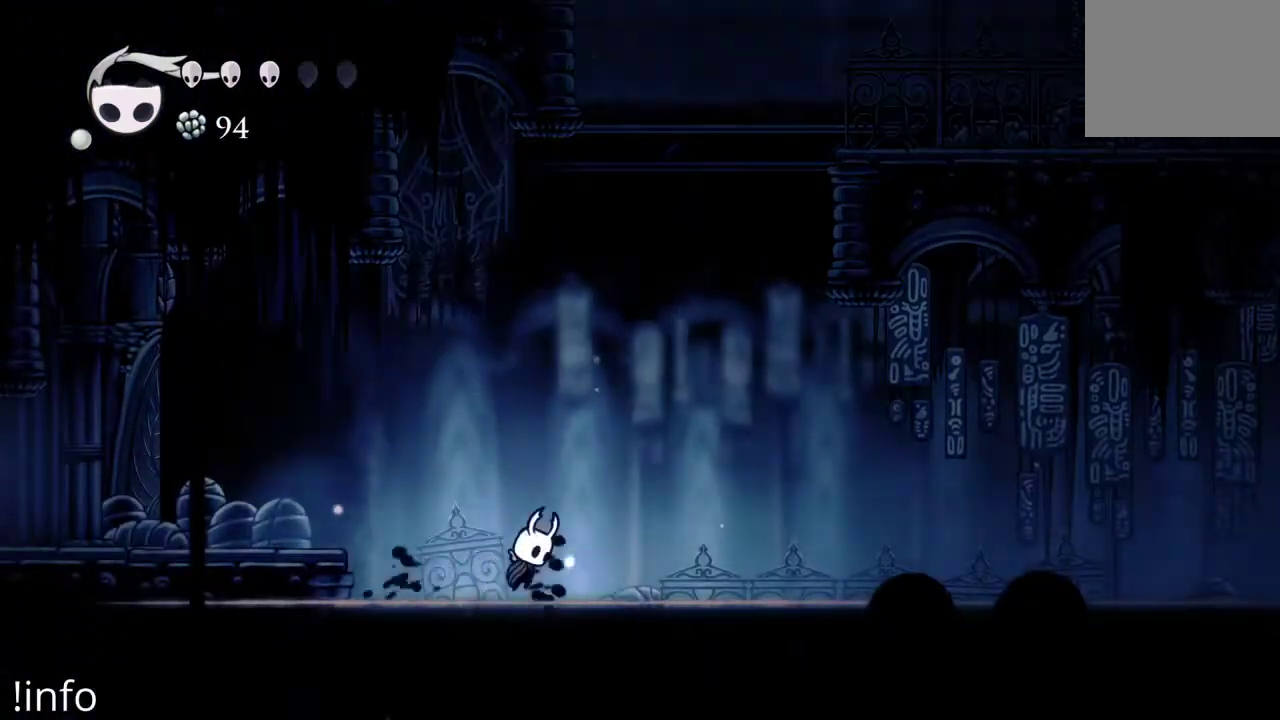
{"buttons": ["A", "DPAD_RIGHT"], "left_stick": "center", "right_stick": "center", "events": [[33, "A", "down"]]}
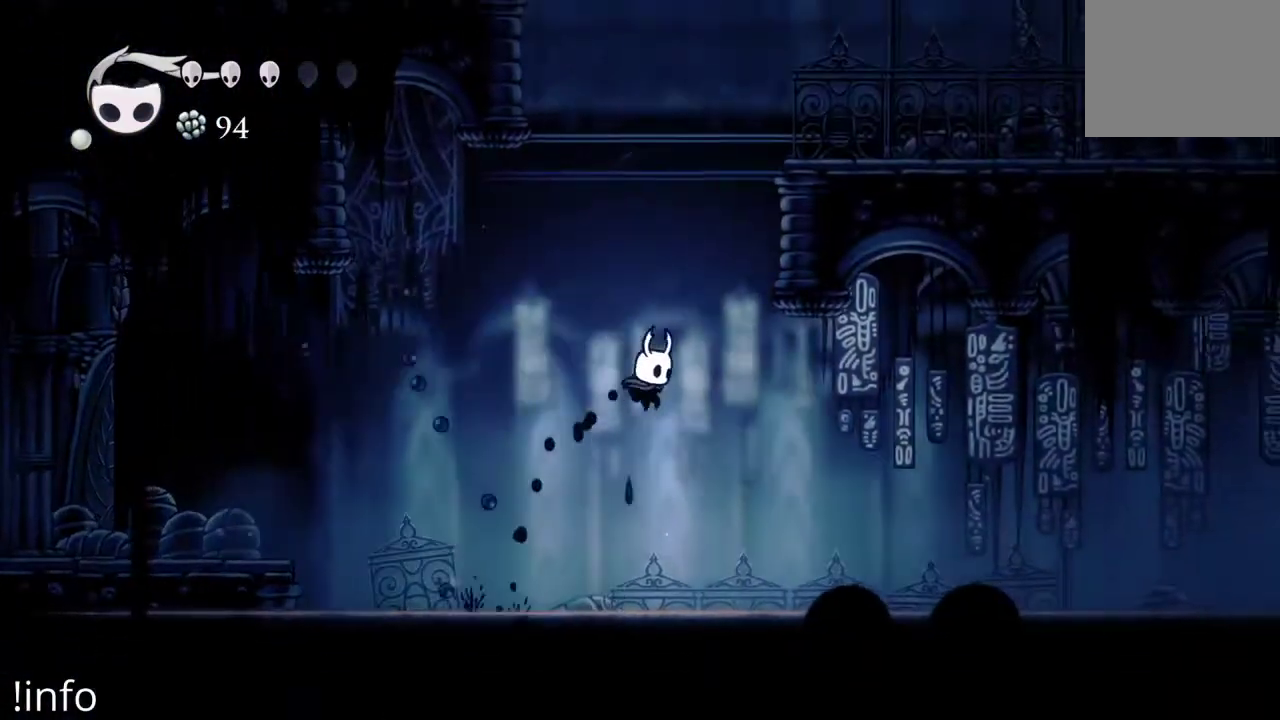
{"buttons": ["A", "R2", "DPAD_RIGHT"], "left_stick": "center", "right_stick": "center", "events": [[200, "R2", "down"]]}
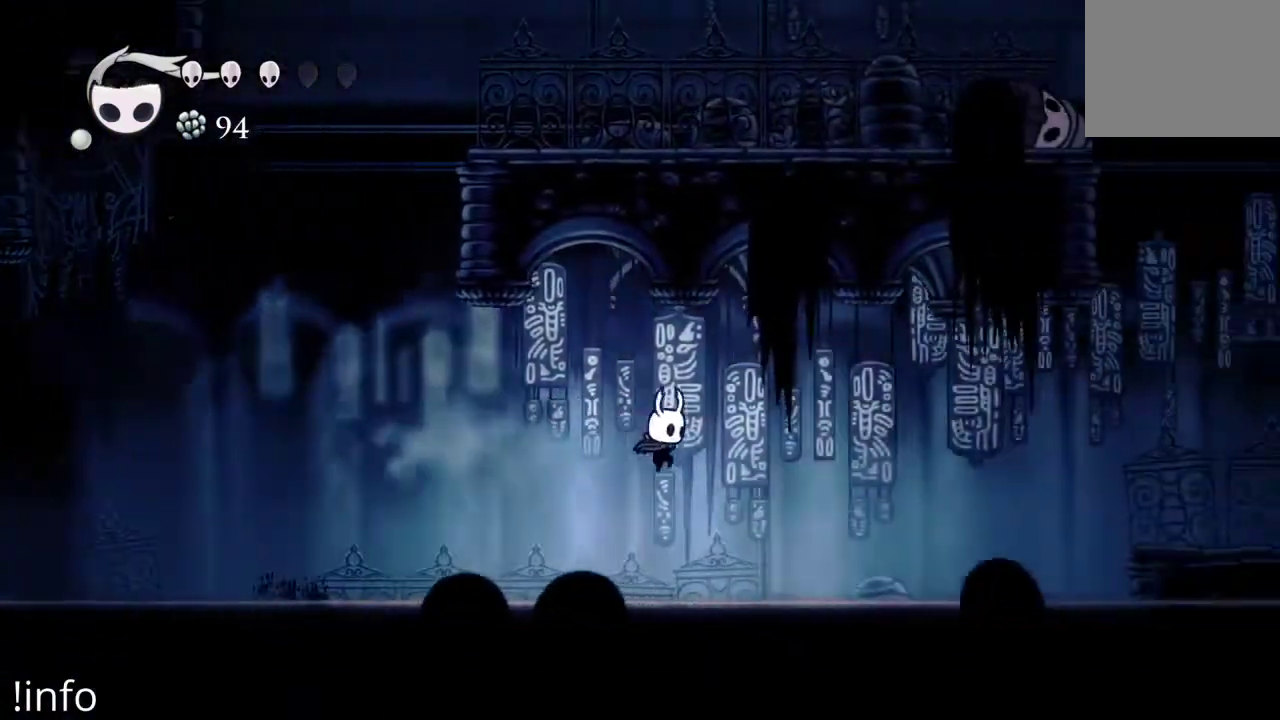
{"buttons": ["A", "DPAD_RIGHT"], "left_stick": "center", "right_stick": "center", "events": [[100, "A", "up"], [167, "R2", "up"], [333, "A", "down"]]}
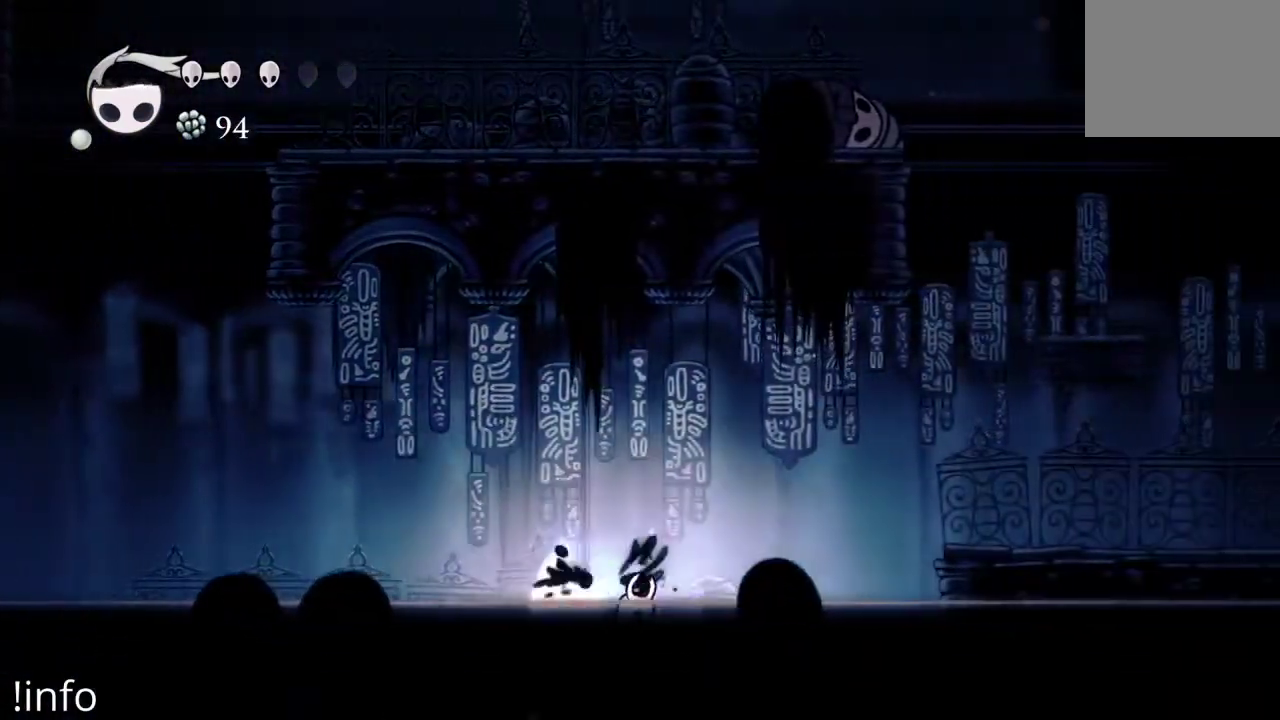
{"buttons": ["A", "DPAD_RIGHT"], "left_stick": "center", "right_stick": "center", "events": [[267, "A", "up"], [333, "A", "down"]]}
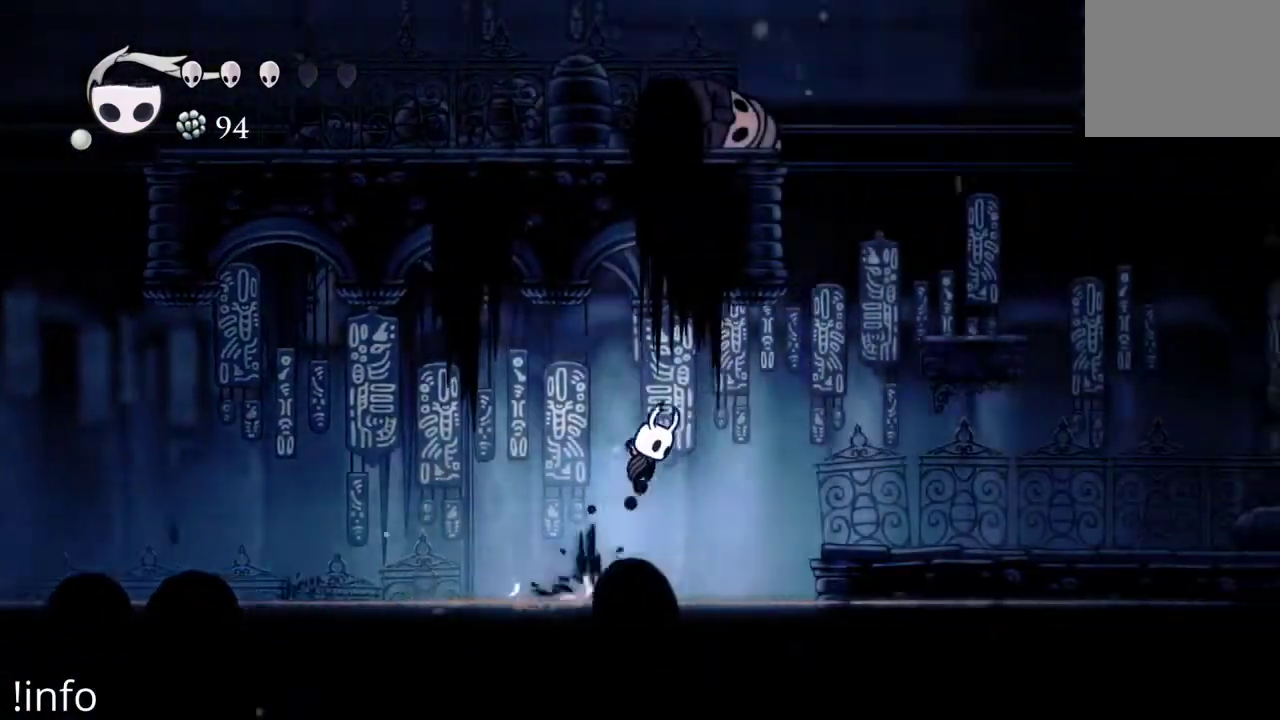
{"buttons": ["DPAD_RIGHT"], "left_stick": "center", "right_stick": "center", "events": [[67, "R2", "down"], [200, "A", "up"], [300, "R2", "up"]]}
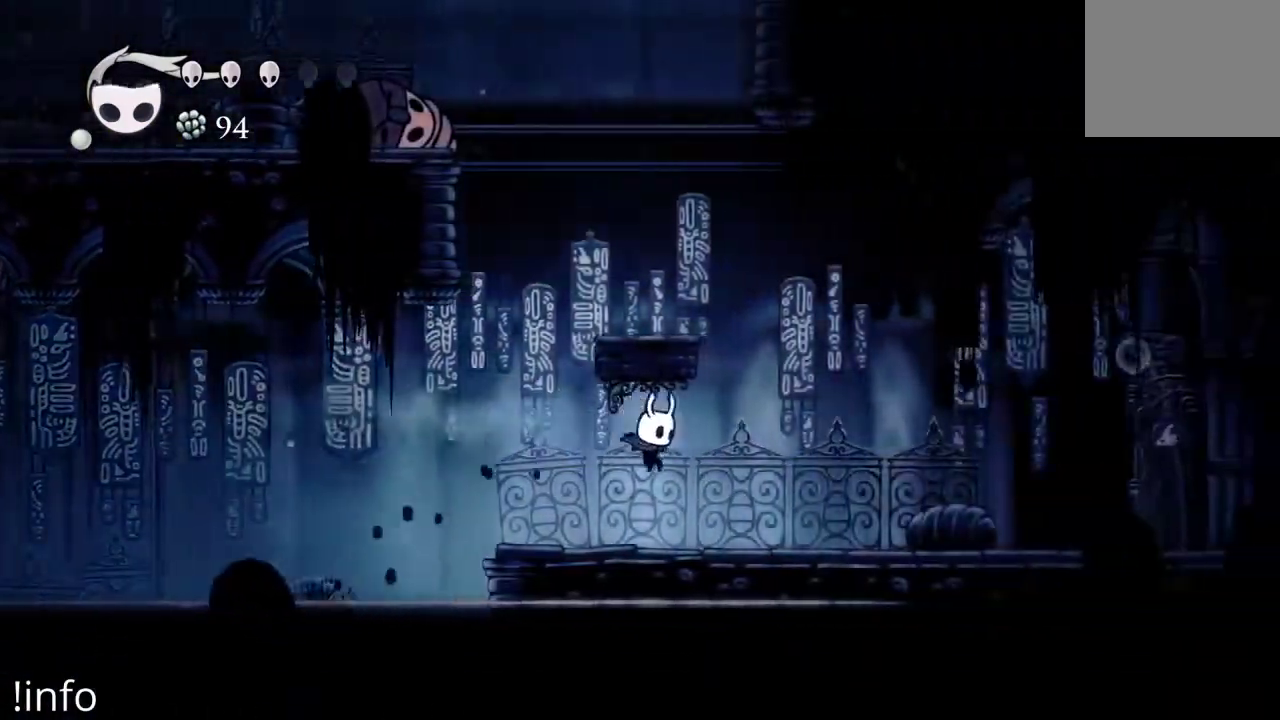
{"buttons": ["A", "DPAD_LEFT"], "left_stick": "center", "right_stick": "center", "events": [[233, "A", "down"], [433, "DPAD_RIGHT", "up"], [467, "DPAD_LEFT", "down"]]}
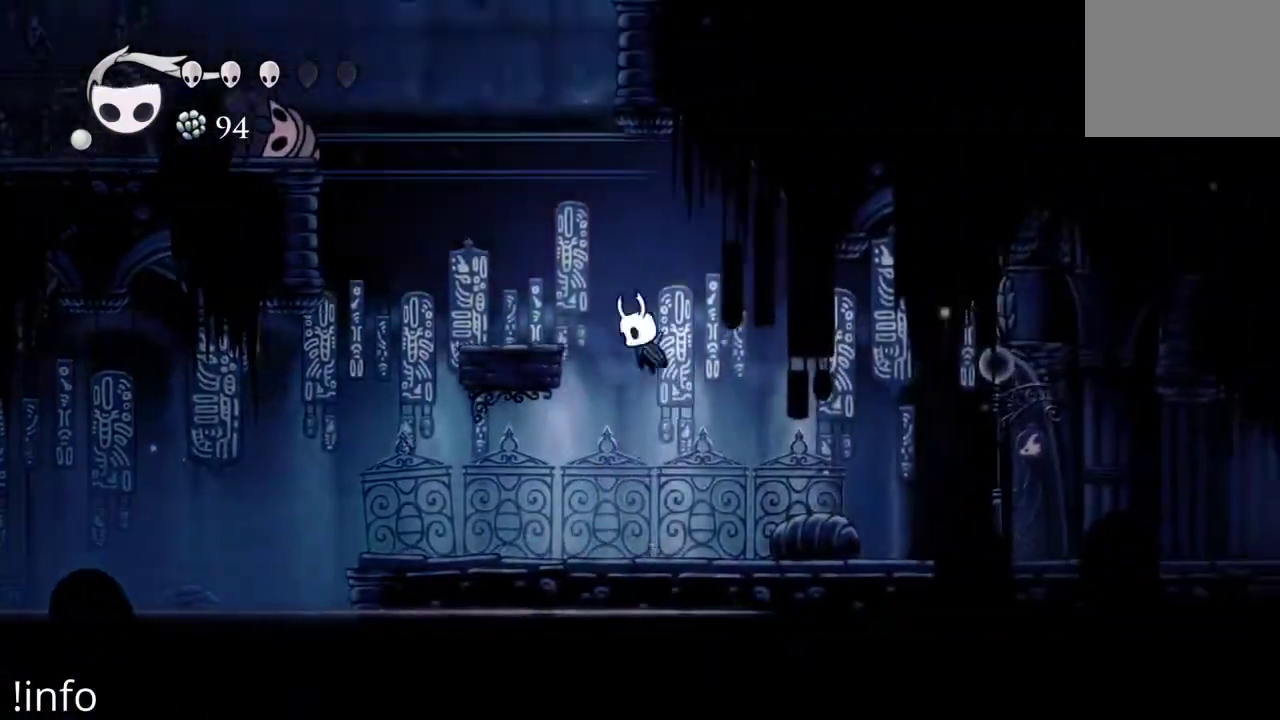
{"buttons": ["A", "DPAD_RIGHT"], "left_stick": "center", "right_stick": "center", "events": [[200, "A", "up"], [333, "DPAD_LEFT", "up"], [400, "A", "down"], [467, "DPAD_RIGHT", "down"]]}
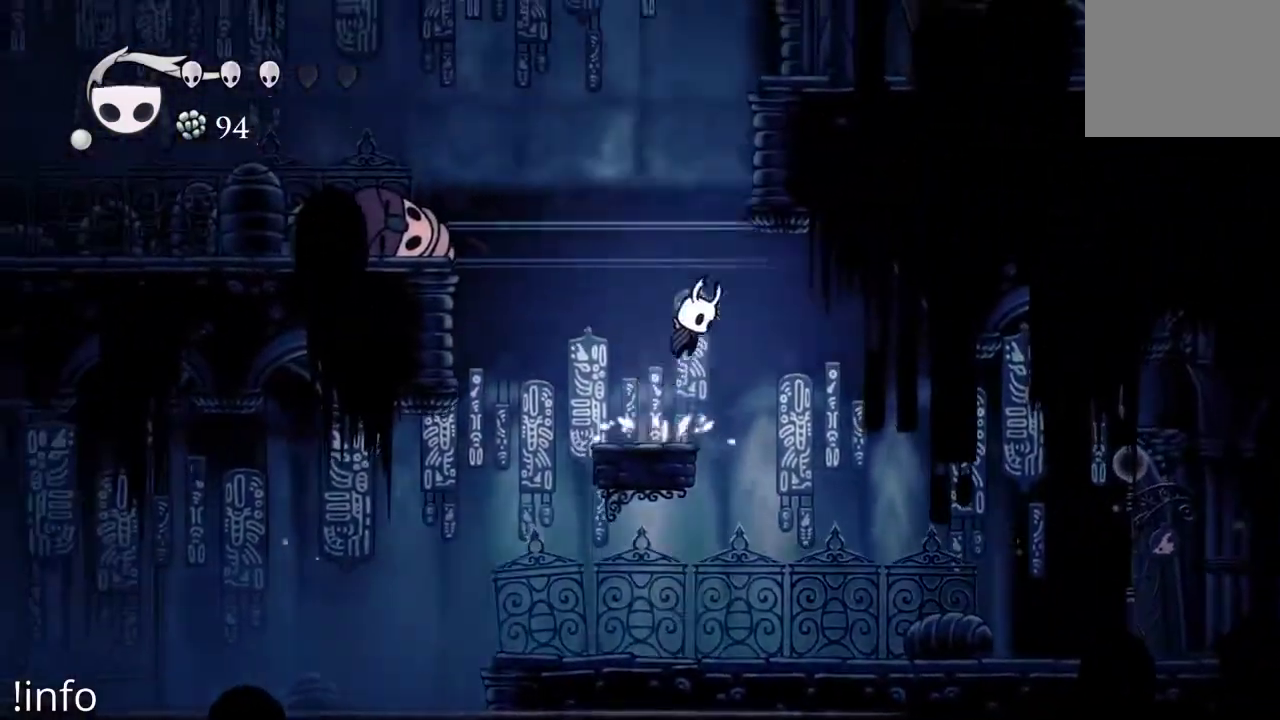
{"buttons": ["DPAD_RIGHT"], "left_stick": "center", "right_stick": "center", "events": [[167, "A", "up"]]}
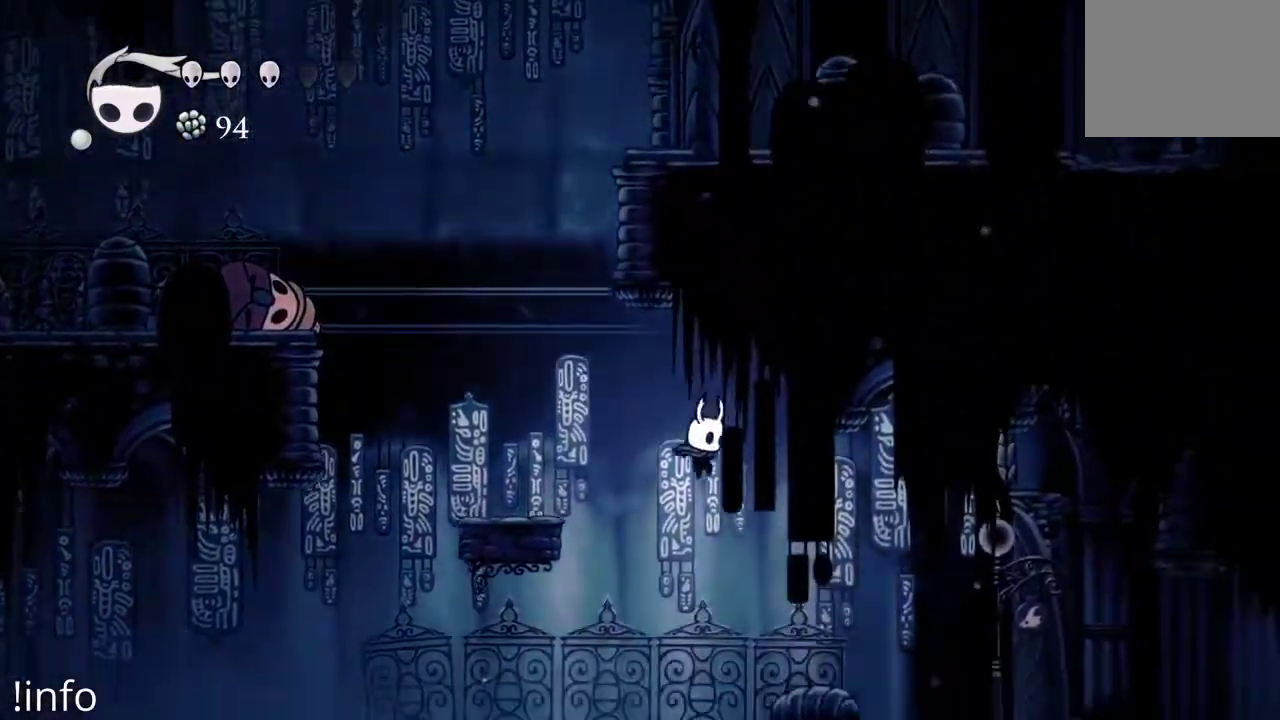
{"buttons": ["DPAD_RIGHT"], "left_stick": "center", "right_stick": "center", "events": [[267, "R2", "down"], [500, "R2", "up"]]}
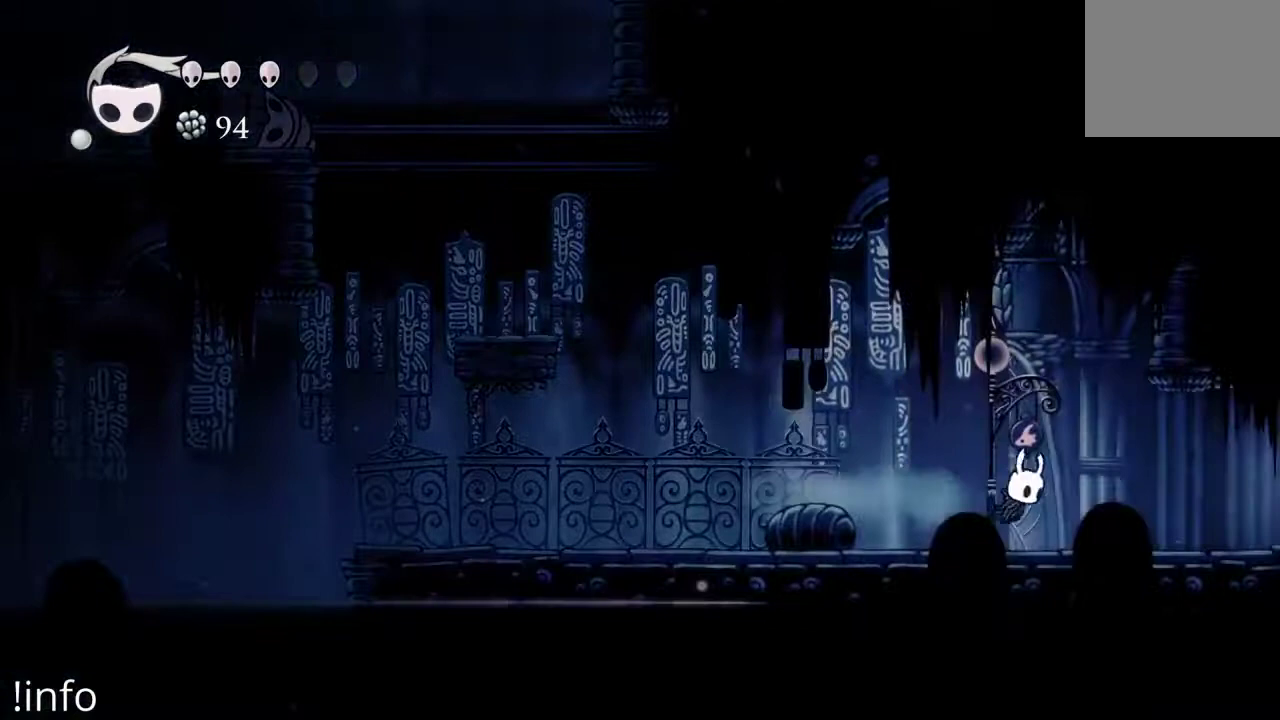
{"buttons": ["R2", "DPAD_RIGHT"], "left_stick": "center", "right_stick": "center", "events": [[100, "R2", "down"], [200, "R2", "up"], [267, "R2", "down"], [400, "R2", "up"], [433, "R2", "down"]]}
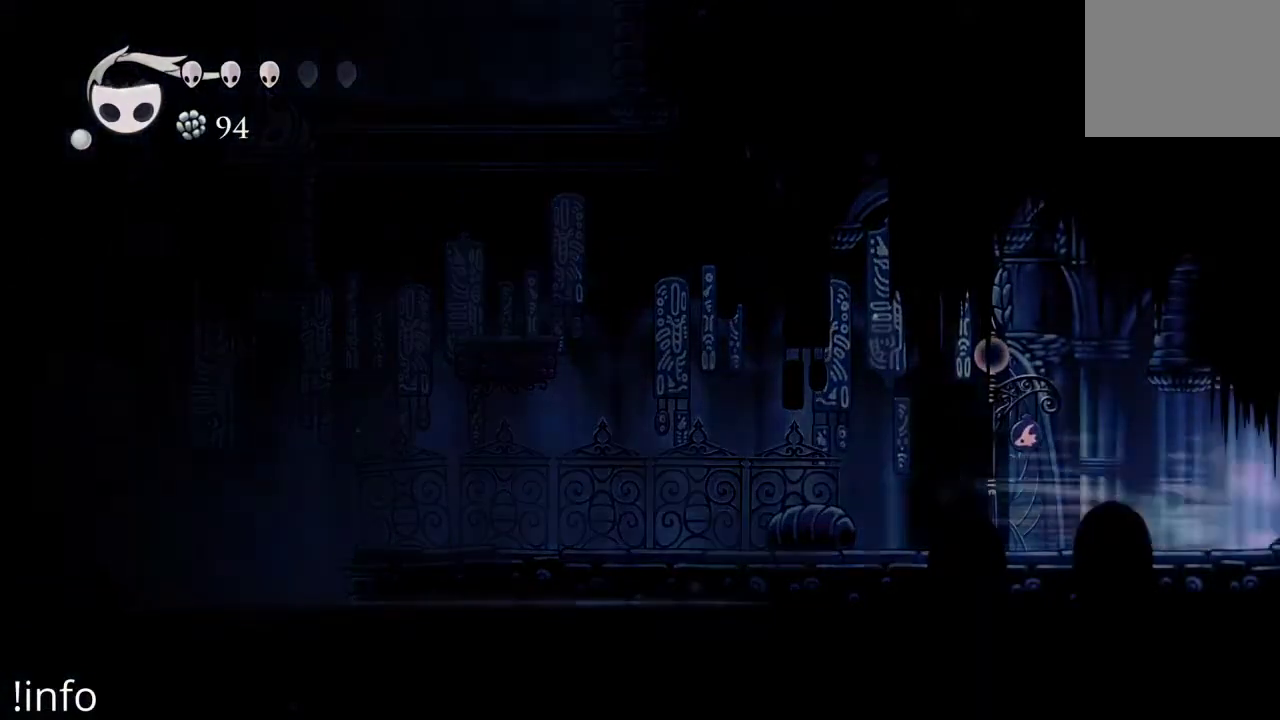
{"buttons": [], "left_stick": "center", "right_stick": "center", "events": [[67, "R2", "up"], [133, "R2", "down"], [233, "R2", "up"], [333, "DPAD_RIGHT", "up"]]}
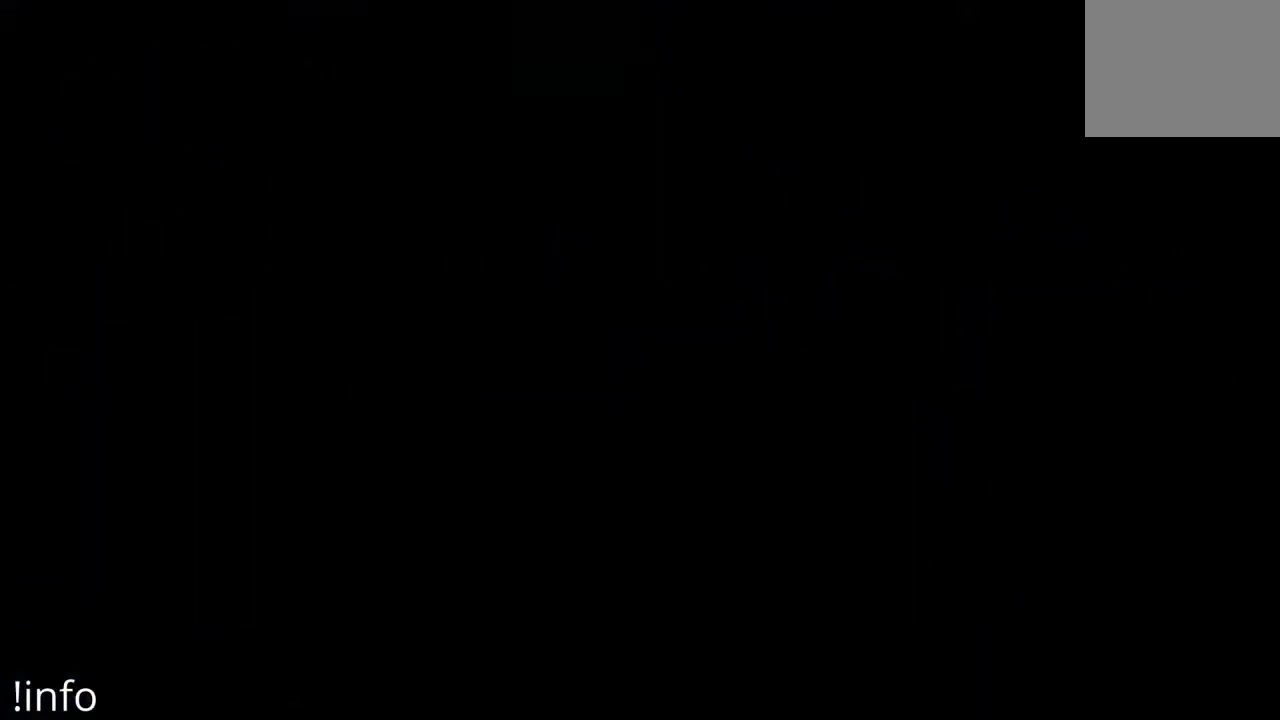
{"buttons": [], "left_stick": "center", "right_stick": "center", "events": []}
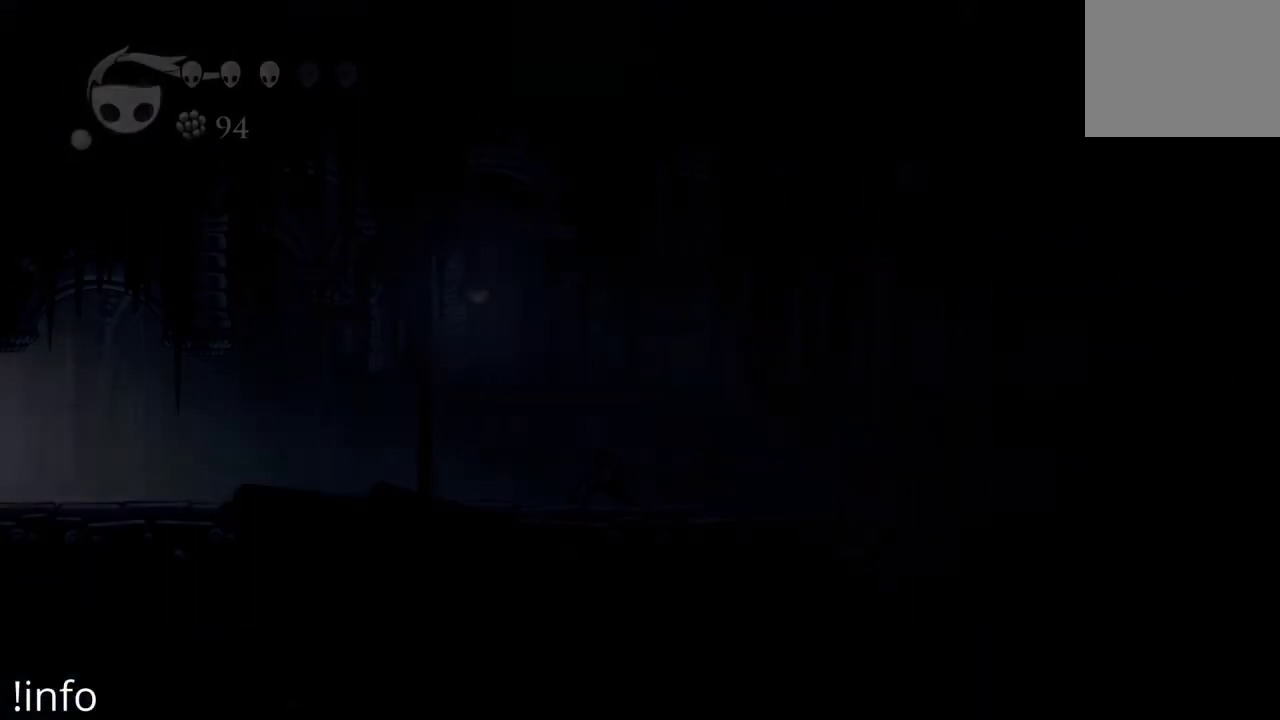
{"buttons": ["DPAD_RIGHT"], "left_stick": "center", "right_stick": "center", "events": [[433, "DPAD_RIGHT", "down"]]}
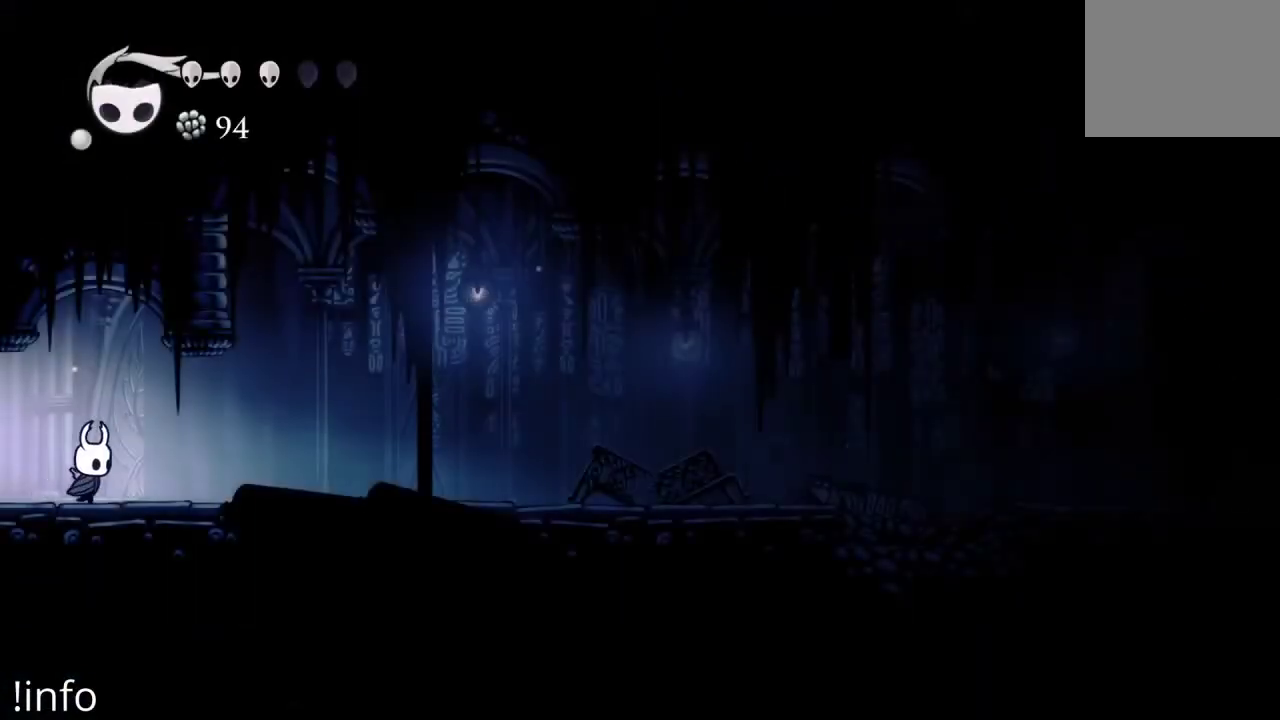
{"buttons": ["DPAD_RIGHT"], "left_stick": "center", "right_stick": "center", "events": []}
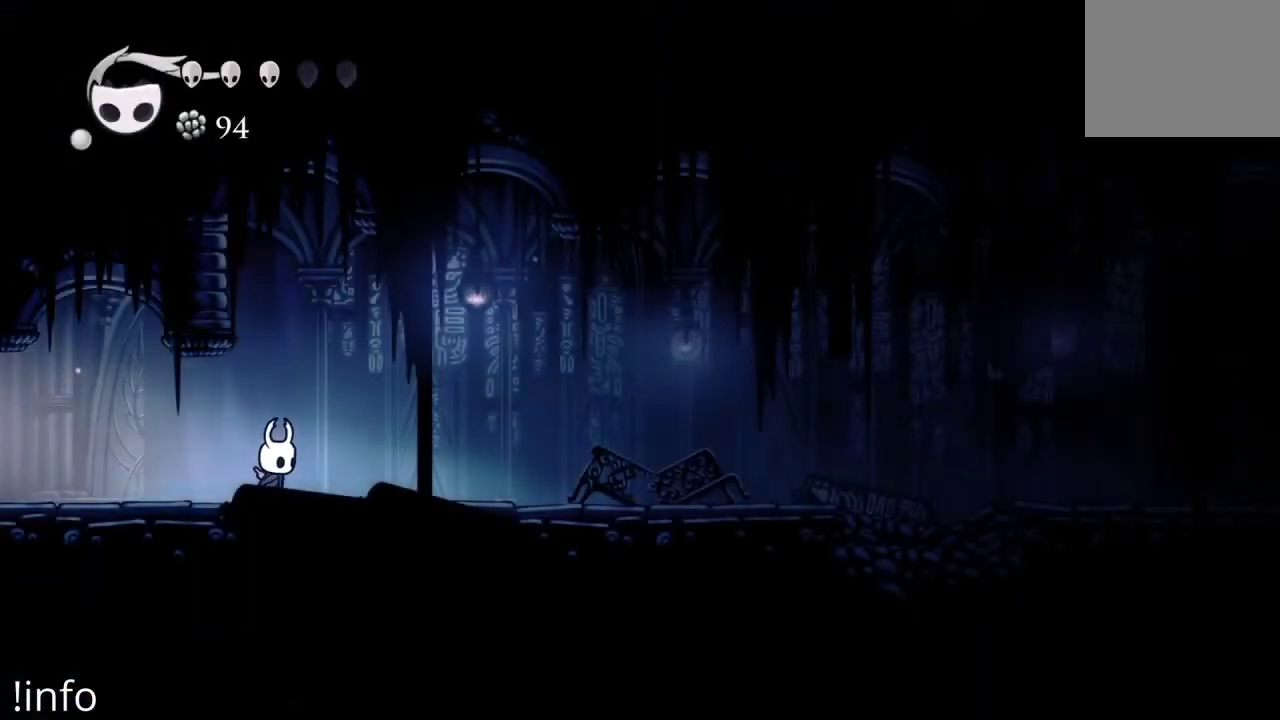
{"buttons": ["DPAD_RIGHT"], "left_stick": "center", "right_stick": "center", "events": []}